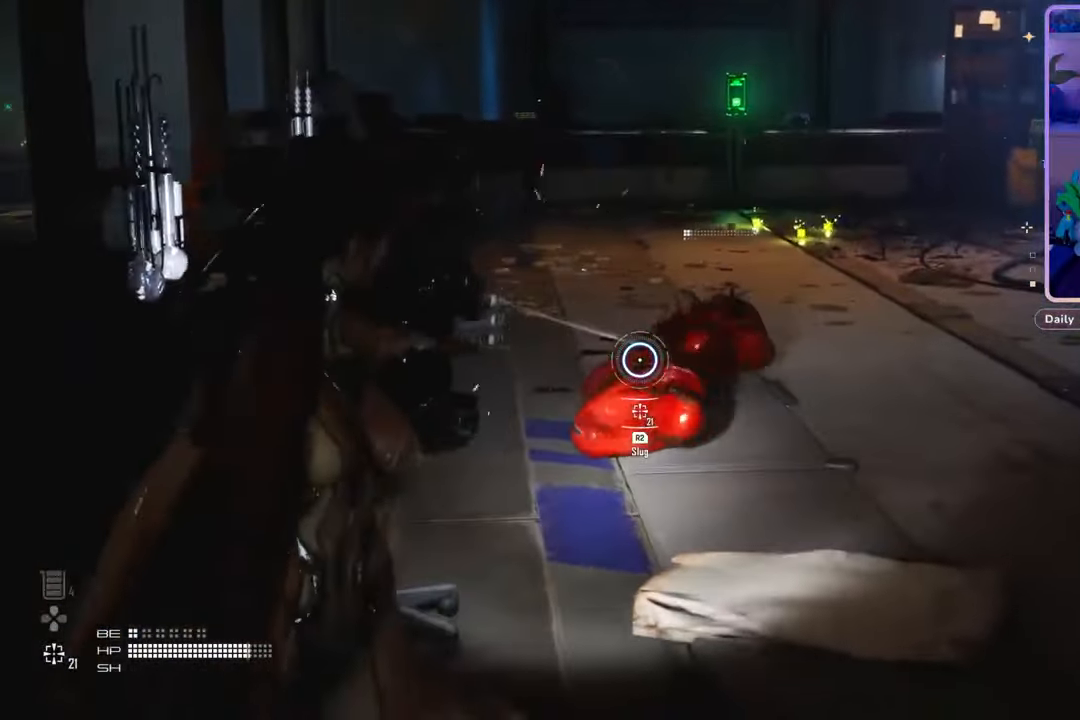
Gameplay with a controller (PlayStation layout); each line is a JSON object with the inputs held at the frame after it. "events" lists button and stick changes between this image and that frame as [ms after this image, input, new state], when the widget could be followed in between. Not read: CROSS.
{"buttons": ["L2"], "left_stick": "down", "right_stick": "down-left", "events": [[67, "right_stick", "center"], [167, "R2", "down"], [233, "right_stick", "left"], [300, "R2", "up"], [367, "right_stick", "center"], [433, "right_stick", "down-left"]]}
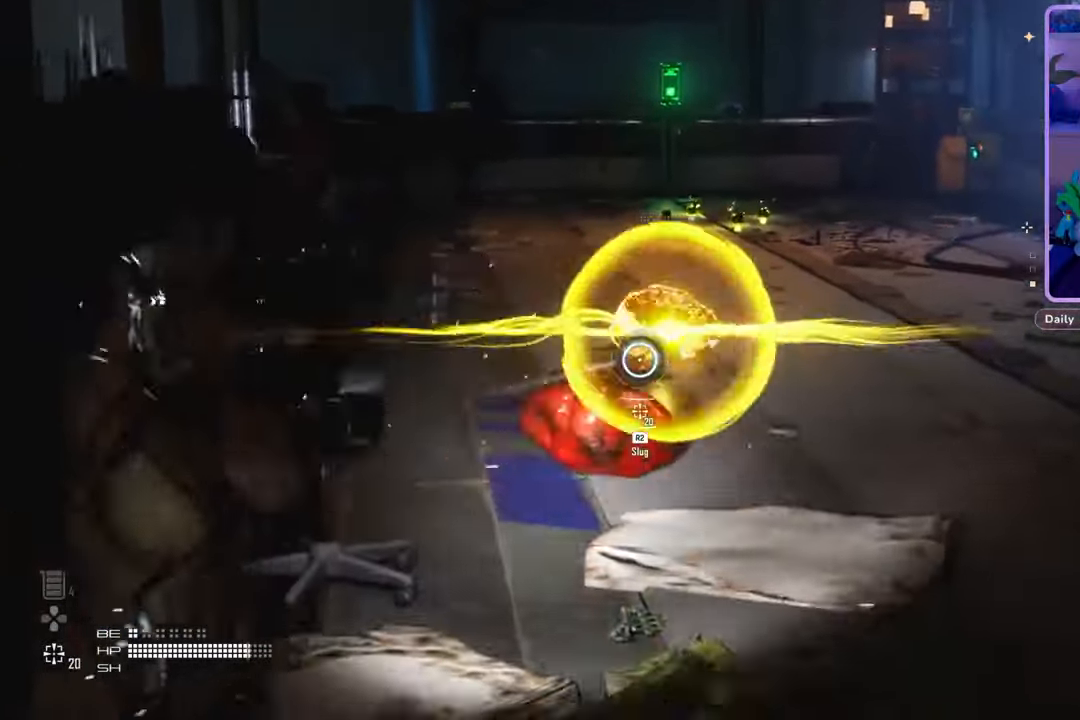
{"buttons": ["L2"], "left_stick": "down", "right_stick": "center", "events": [[33, "right_stick", "center"], [167, "right_stick", "down"], [233, "R2", "down"], [267, "right_stick", "center"], [400, "R2", "up"]]}
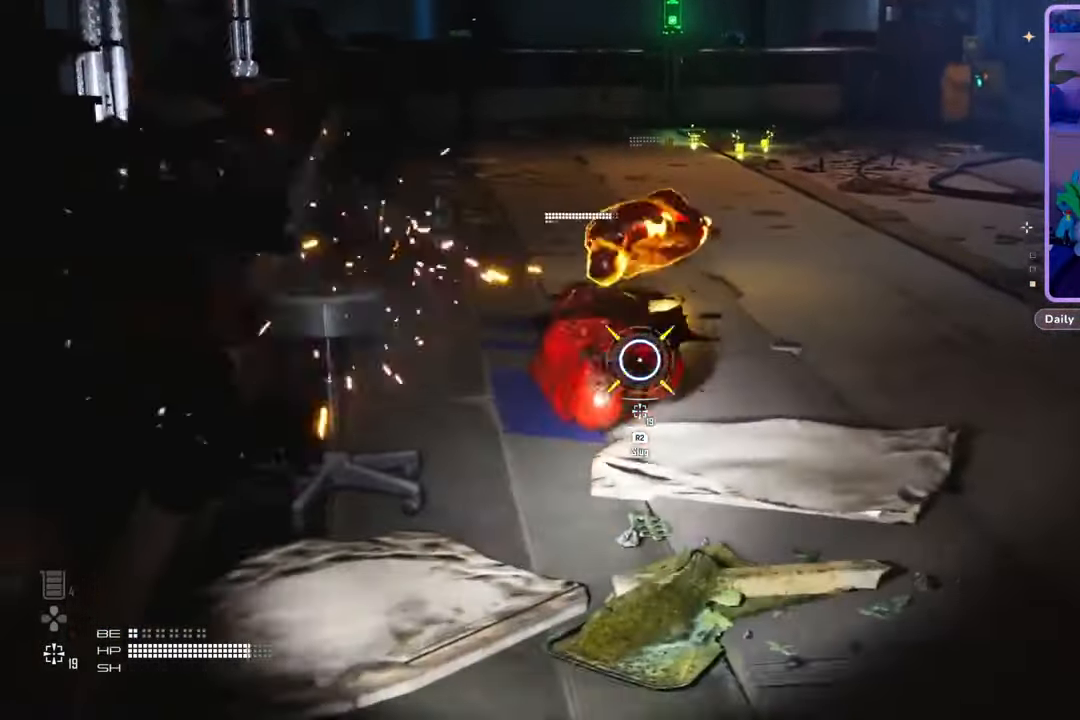
{"buttons": ["L2"], "left_stick": "down", "right_stick": "center", "events": [[367, "R2", "down"], [500, "R2", "up"]]}
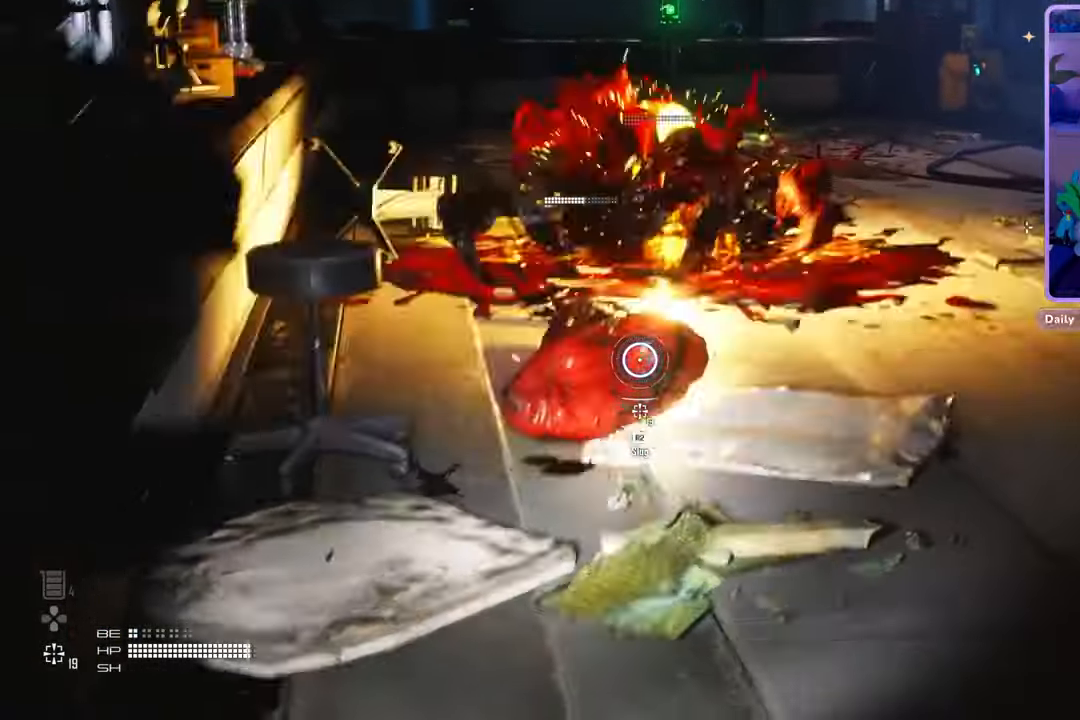
{"buttons": [], "left_stick": "down-left", "right_stick": "center", "events": [[333, "left_stick", "down-left"], [367, "L2", "up"]]}
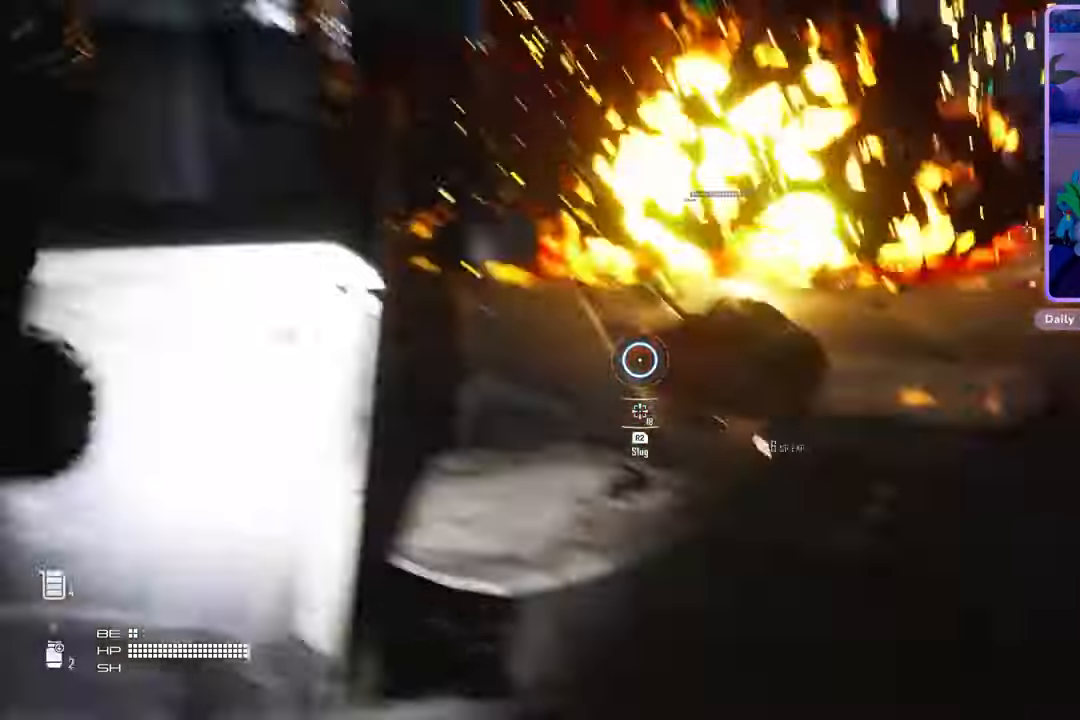
{"buttons": [], "left_stick": "down-left", "right_stick": "center", "events": [[133, "right_stick", "right"], [400, "right_stick", "center"]]}
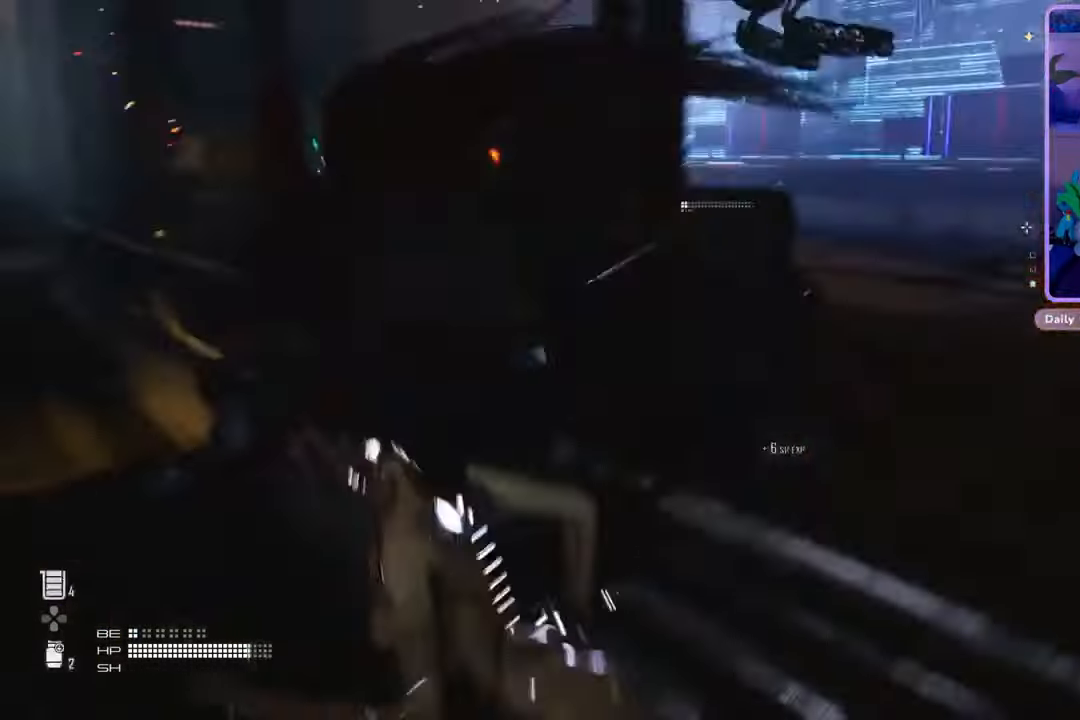
{"buttons": ["L2"], "left_stick": "up-right", "right_stick": "up", "events": [[33, "right_stick", "right"], [200, "right_stick", "up-right"], [300, "right_stick", "center"], [333, "L2", "down"], [333, "left_stick", "down-right"], [400, "right_stick", "up"], [433, "left_stick", "up-right"]]}
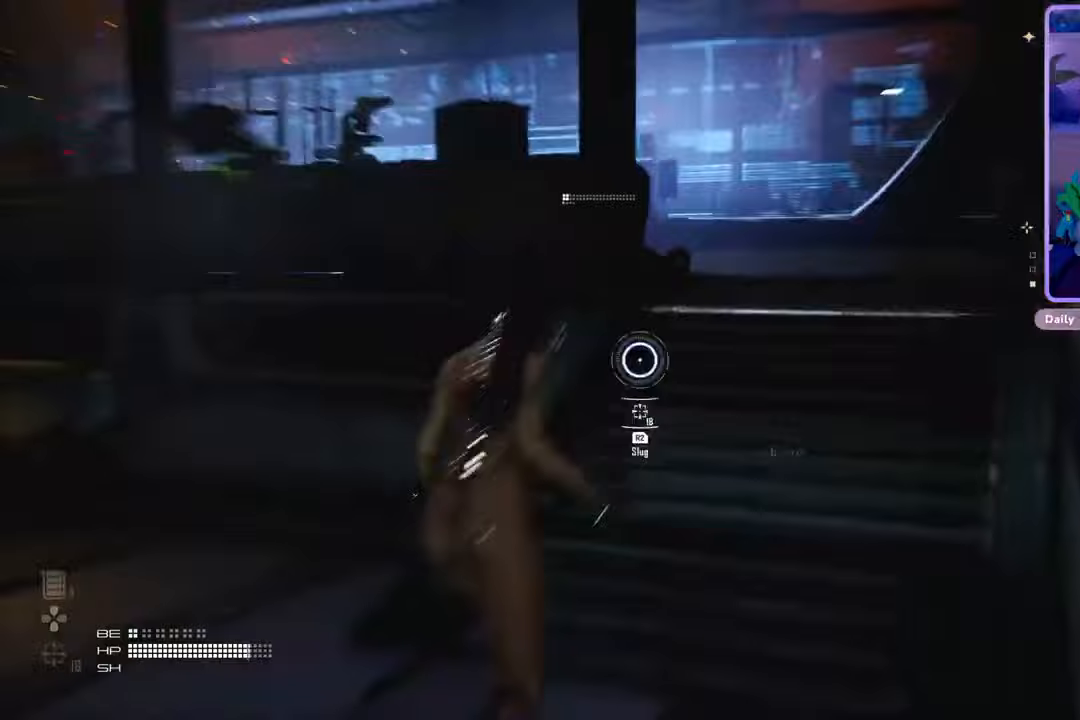
{"buttons": ["L2", "R2"], "left_stick": "center", "right_stick": "up-right", "events": [[33, "right_stick", "center"], [67, "left_stick", "center"], [133, "right_stick", "right"], [333, "right_stick", "center"], [433, "R2", "down"], [467, "right_stick", "up-right"]]}
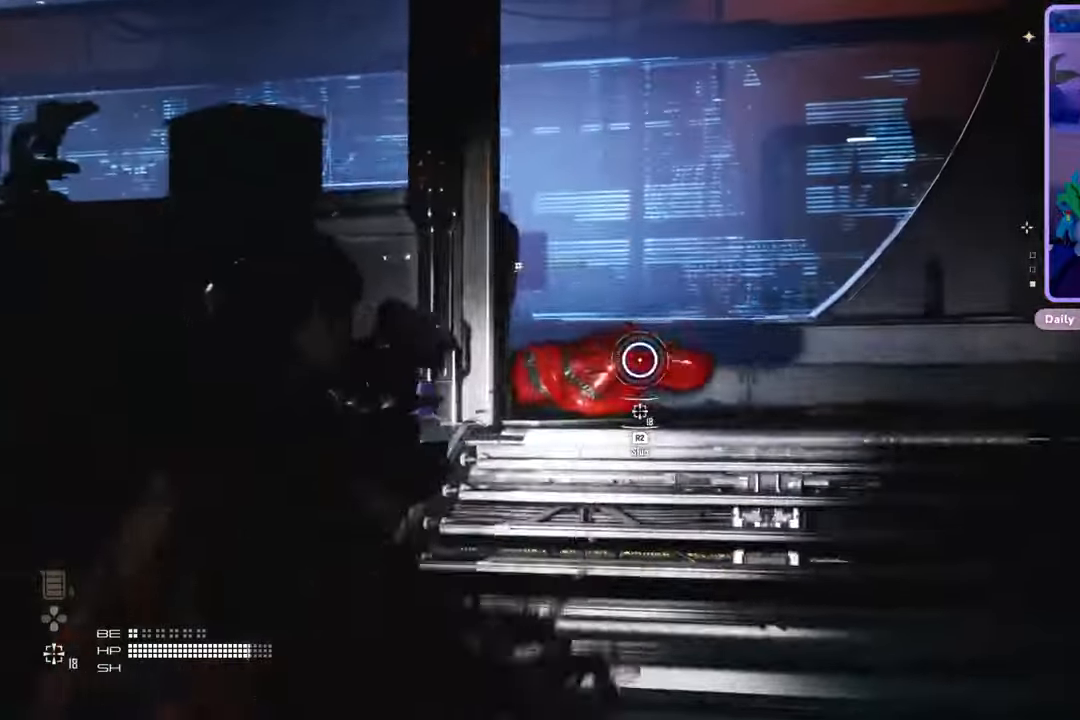
{"buttons": [], "left_stick": "down", "right_stick": "down-left", "events": [[33, "right_stick", "center"], [67, "R2", "up"], [67, "left_stick", "down"], [333, "L2", "up"], [433, "right_stick", "down-left"]]}
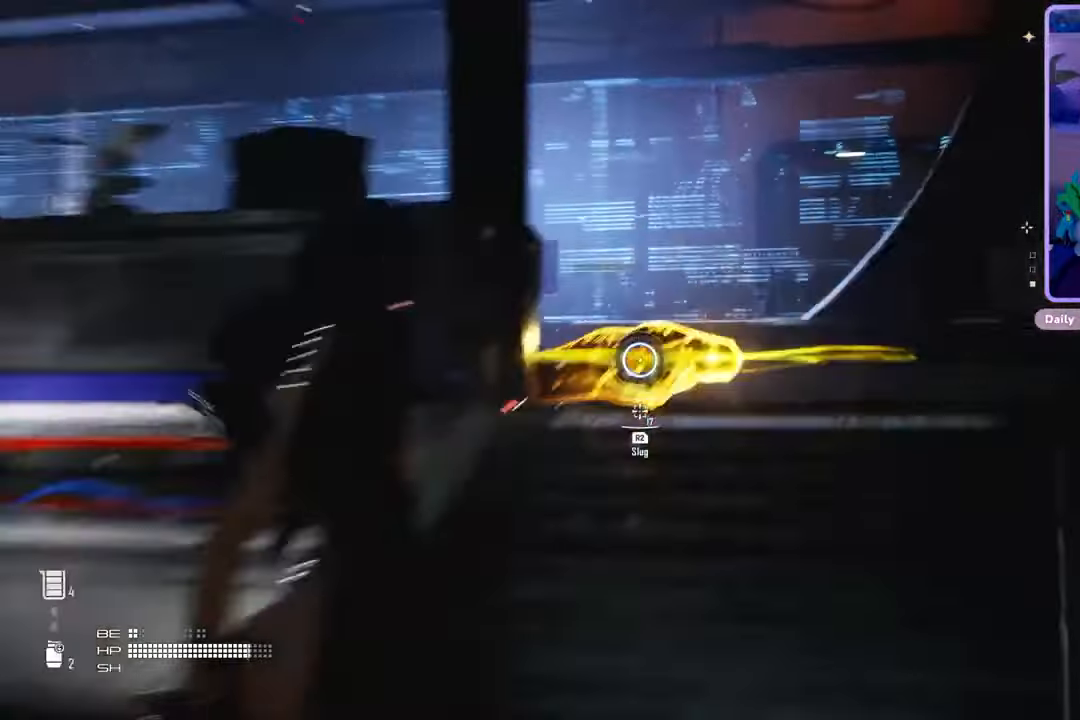
{"buttons": [], "left_stick": "down-left", "right_stick": "down-left", "events": [[33, "left_stick", "down-left"], [67, "right_stick", "center"], [233, "right_stick", "down-left"]]}
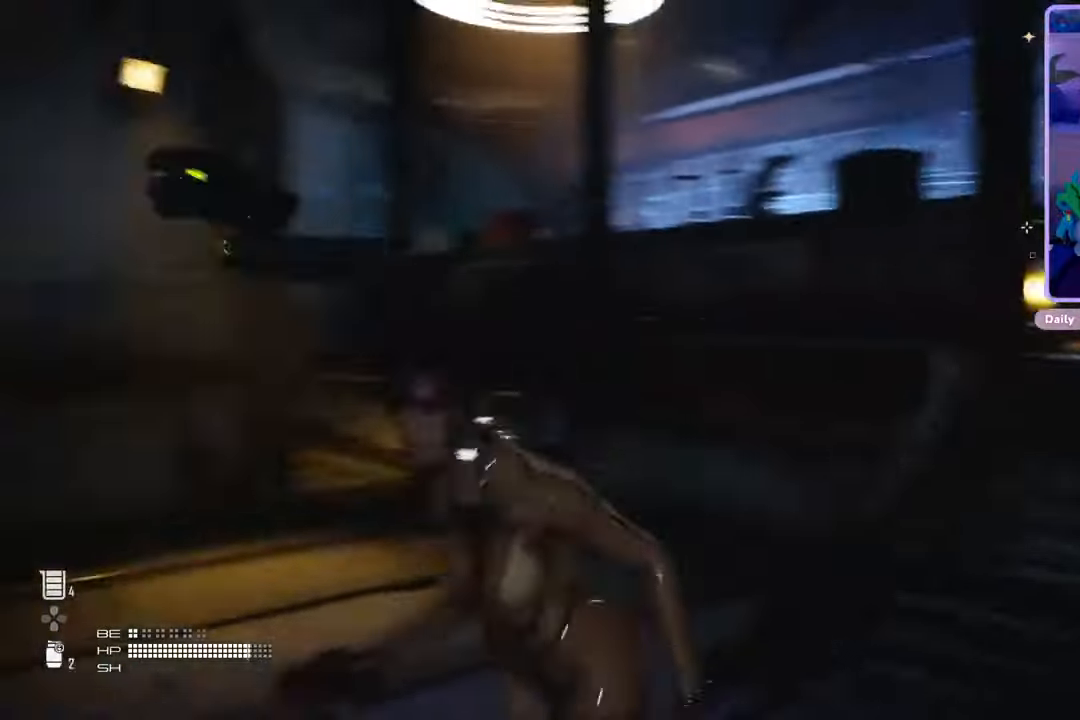
{"buttons": [], "left_stick": "up", "right_stick": "down-left", "events": [[233, "left_stick", "up"]]}
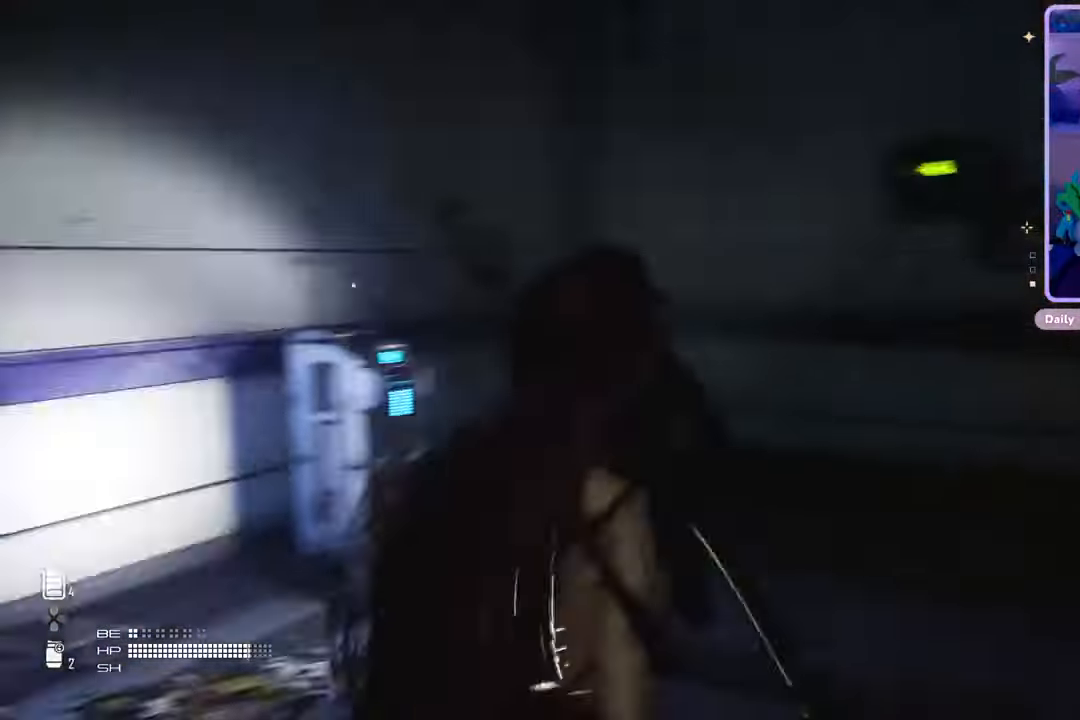
{"buttons": [], "left_stick": "up", "right_stick": "down-left", "events": [[100, "right_stick", "center"], [367, "right_stick", "down-left"]]}
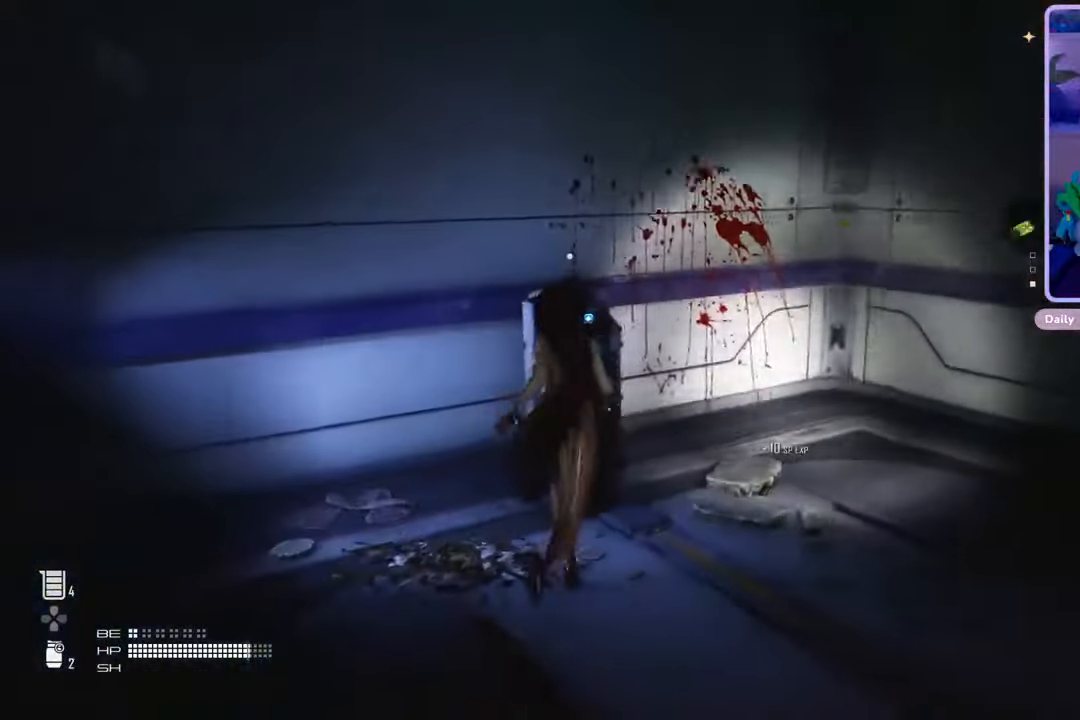
{"buttons": [], "left_stick": "center", "right_stick": "center", "events": [[33, "left_stick", "center"], [67, "right_stick", "center"], [167, "left_stick", "up"], [300, "left_stick", "center"]]}
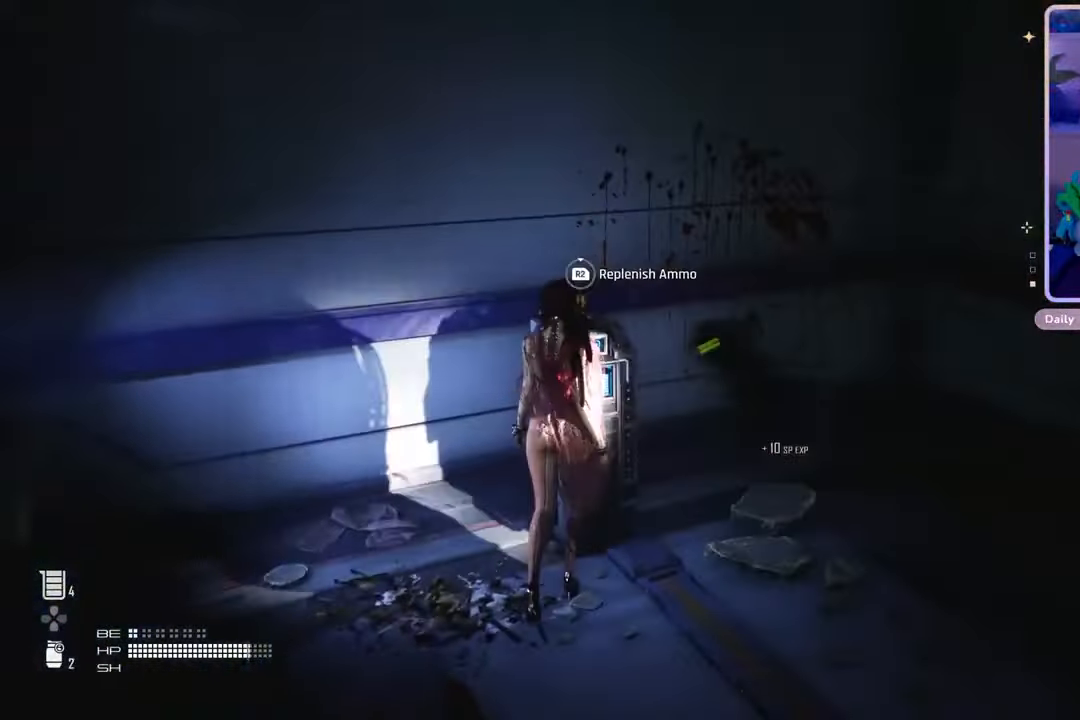
{"buttons": ["R2"], "left_stick": "center", "right_stick": "center", "events": [[133, "R2", "down"]]}
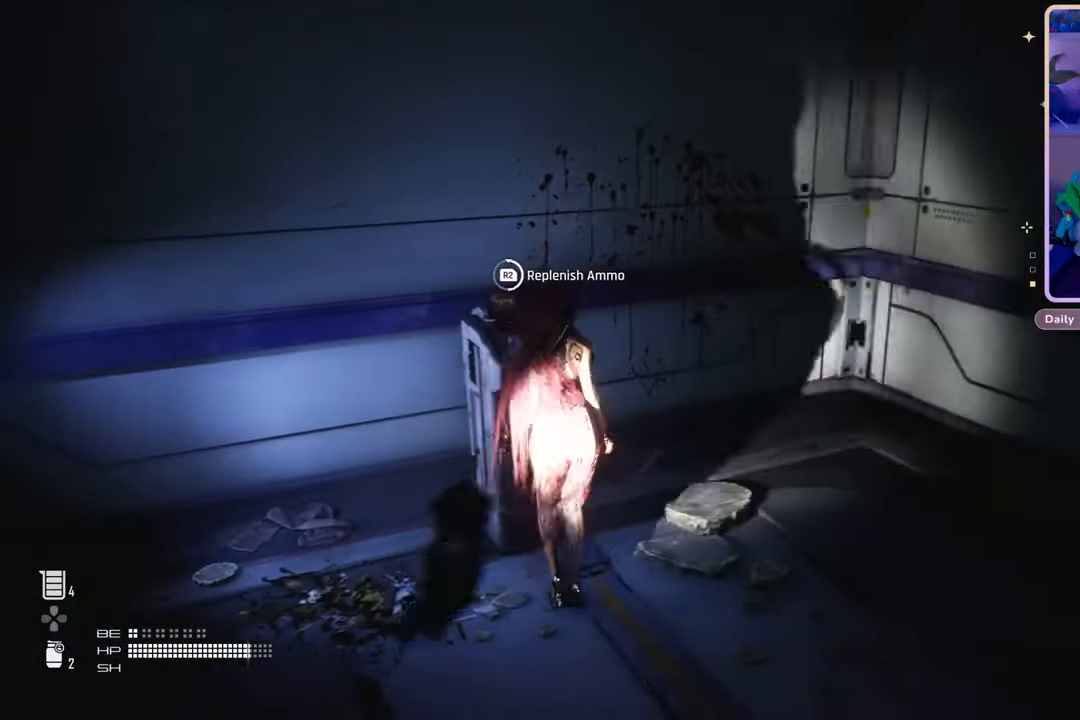
{"buttons": [], "left_stick": "center", "right_stick": "center", "events": [[500, "R2", "up"]]}
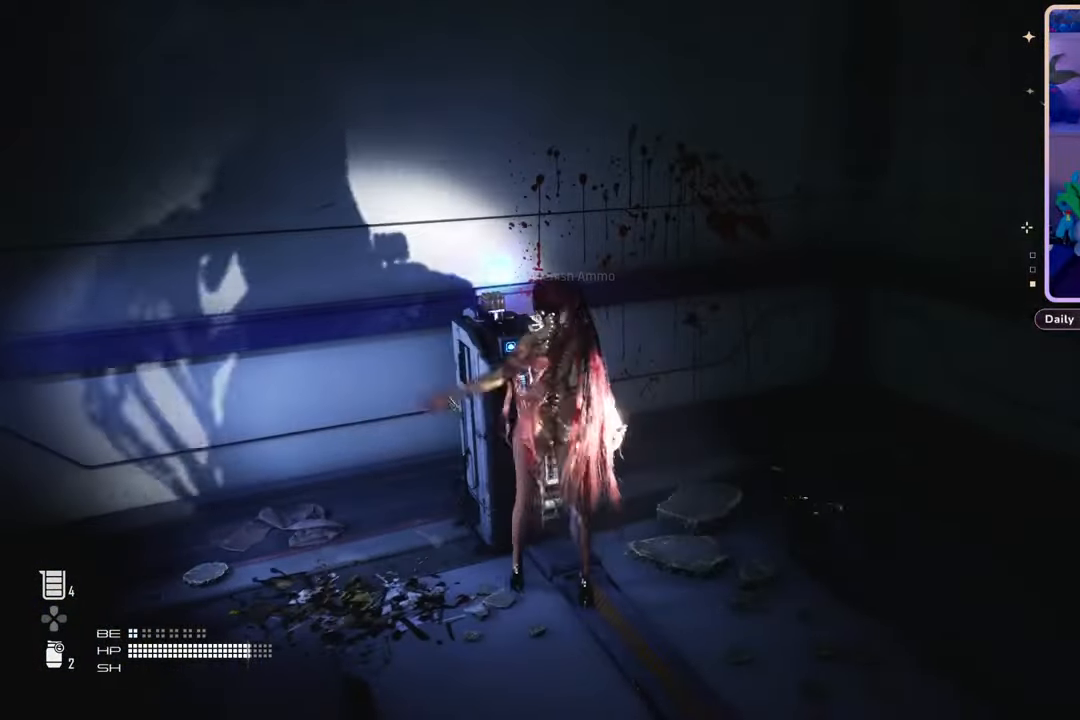
{"buttons": [], "left_stick": "center", "right_stick": "center", "events": []}
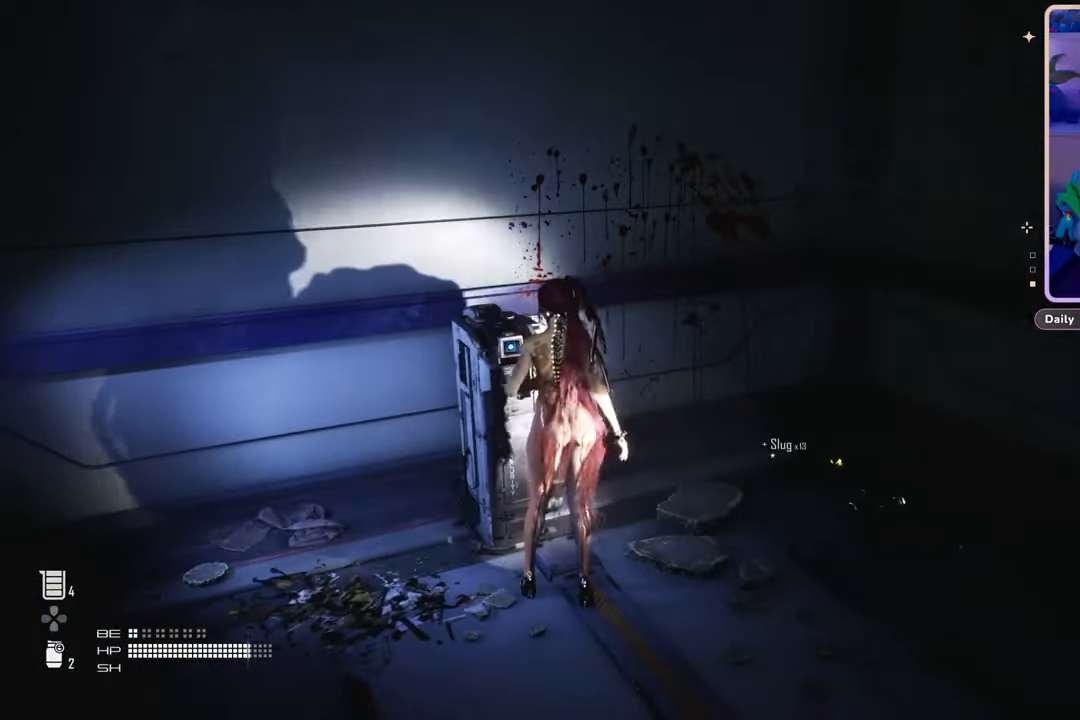
{"buttons": [], "left_stick": "center", "right_stick": "center", "events": []}
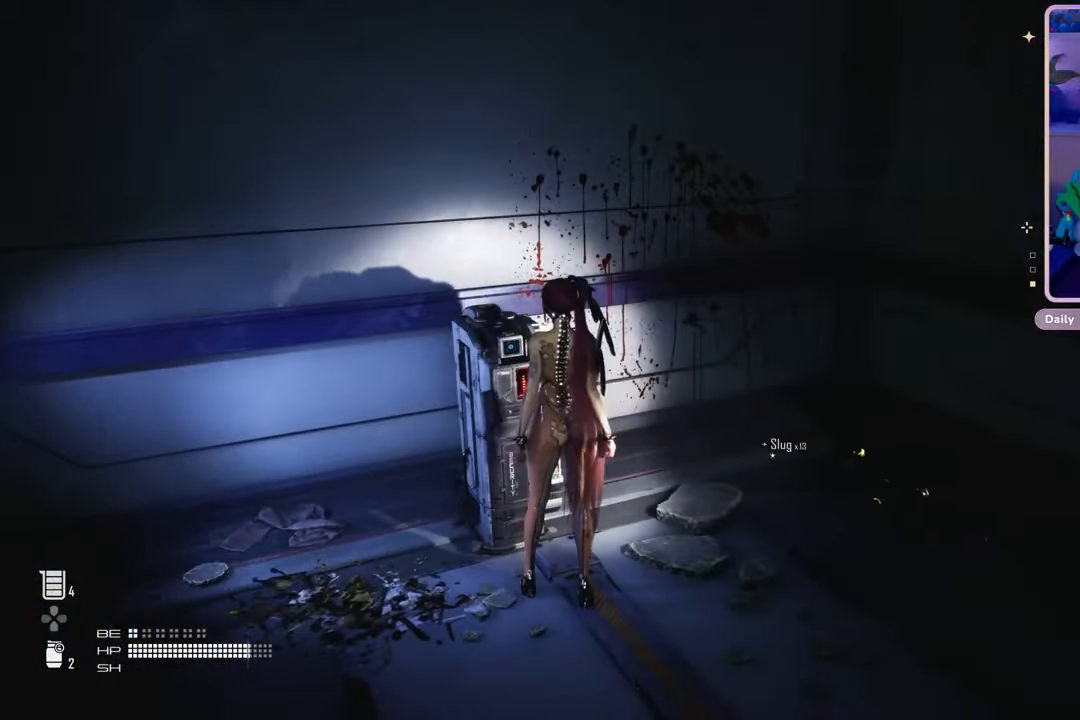
{"buttons": ["R2"], "left_stick": "center", "right_stick": "center", "events": [[133, "R2", "down"]]}
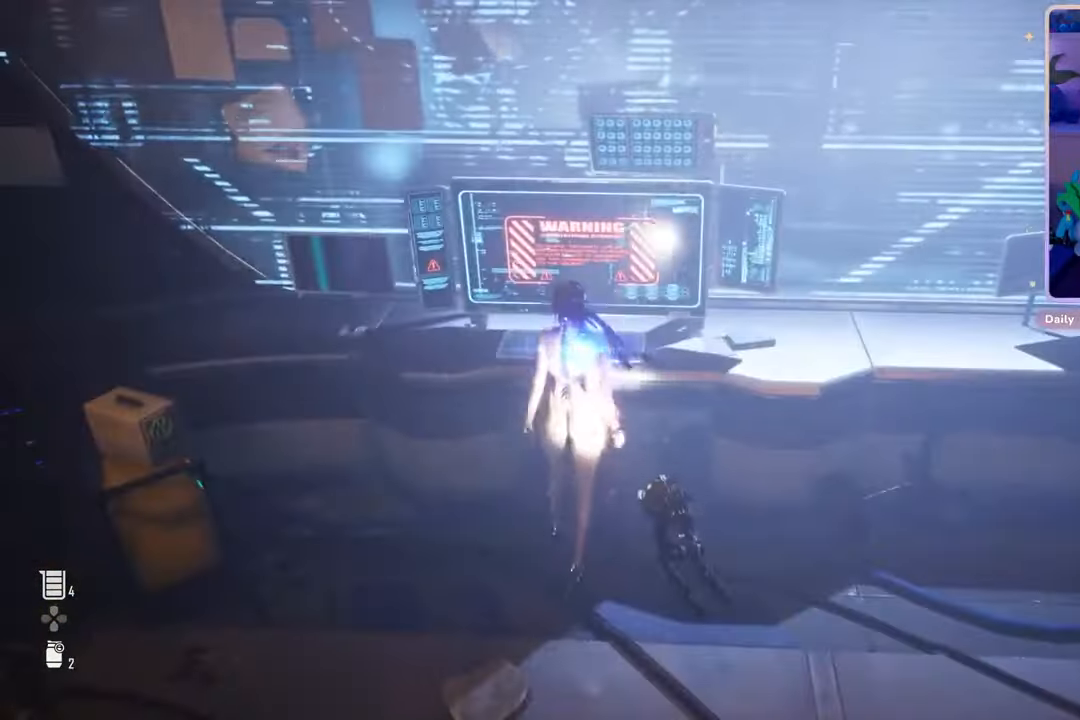
{"buttons": [], "left_stick": "center", "right_stick": "center", "events": [[133, "R2", "up"]]}
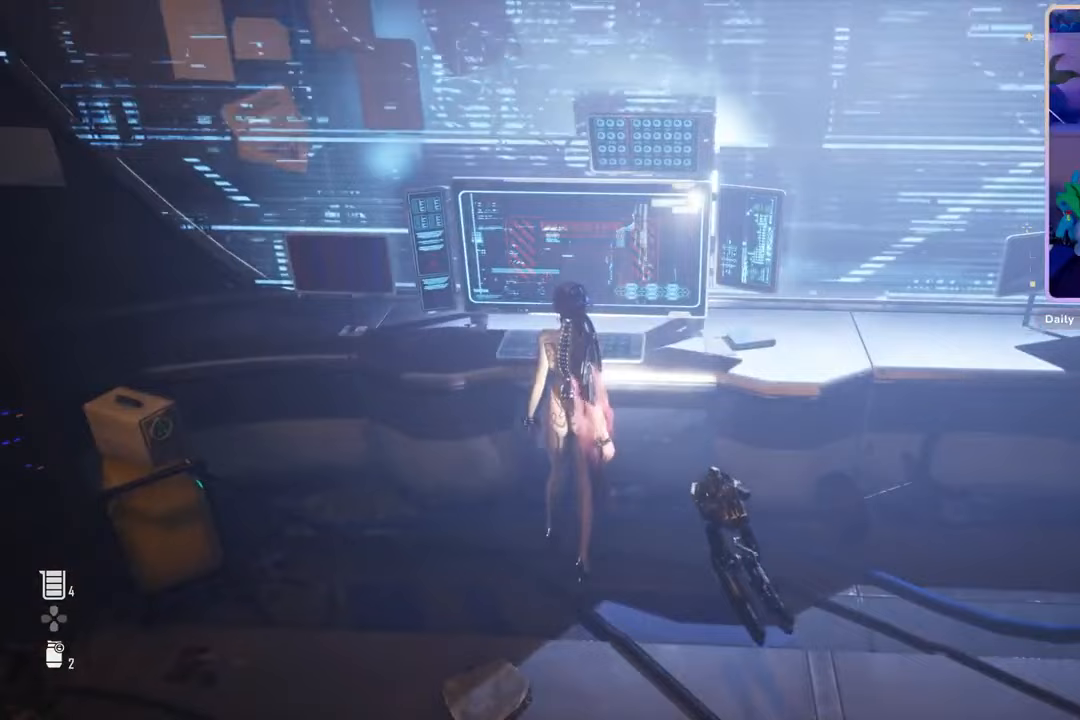
{"buttons": [], "left_stick": "center", "right_stick": "center", "events": []}
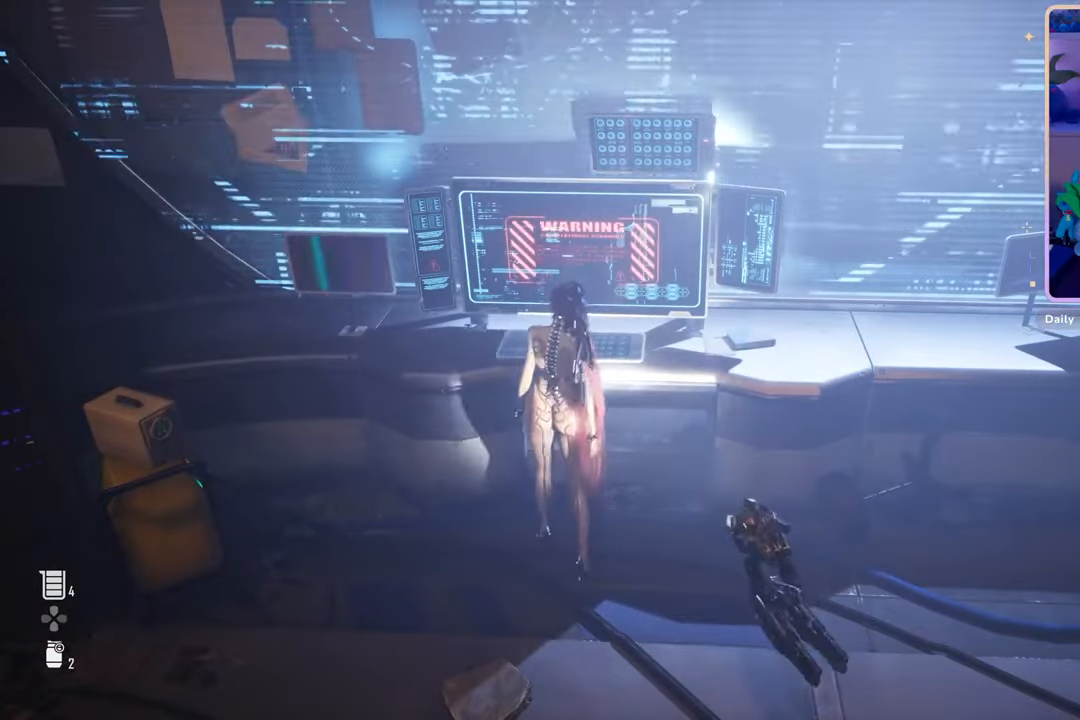
{"buttons": [], "left_stick": "center", "right_stick": "center", "events": []}
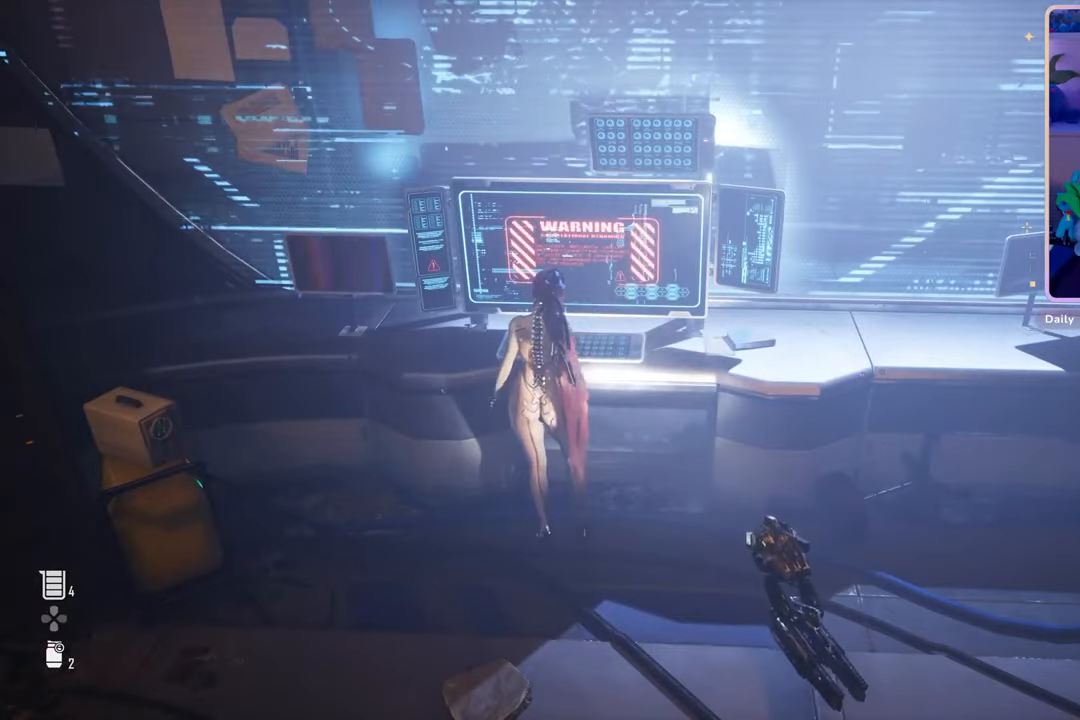
{"buttons": [], "left_stick": "center", "right_stick": "center", "events": []}
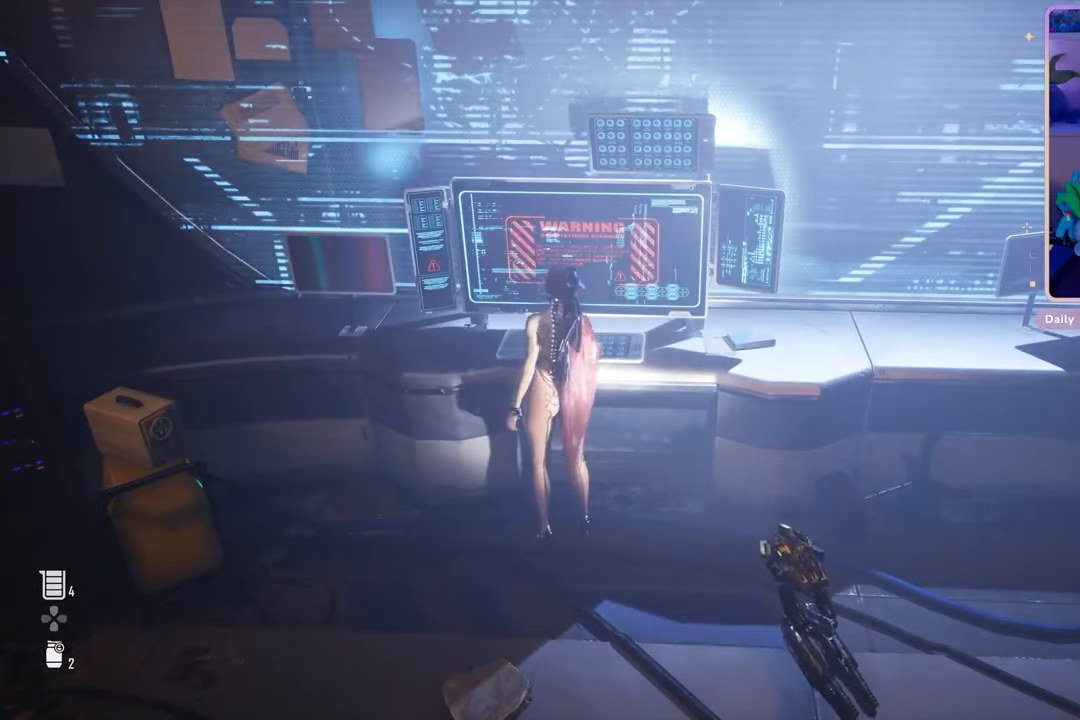
{"buttons": [], "left_stick": "center", "right_stick": "up", "events": [[467, "right_stick", "up"]]}
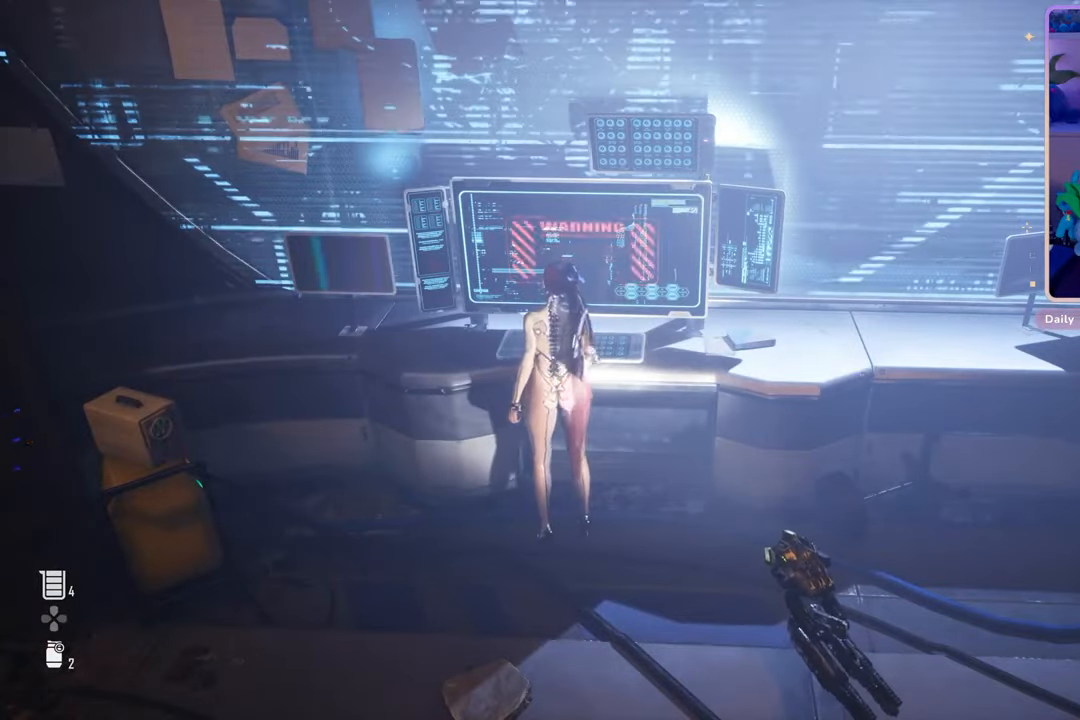
{"buttons": [], "left_stick": "center", "right_stick": "center", "events": [[267, "right_stick", "center"]]}
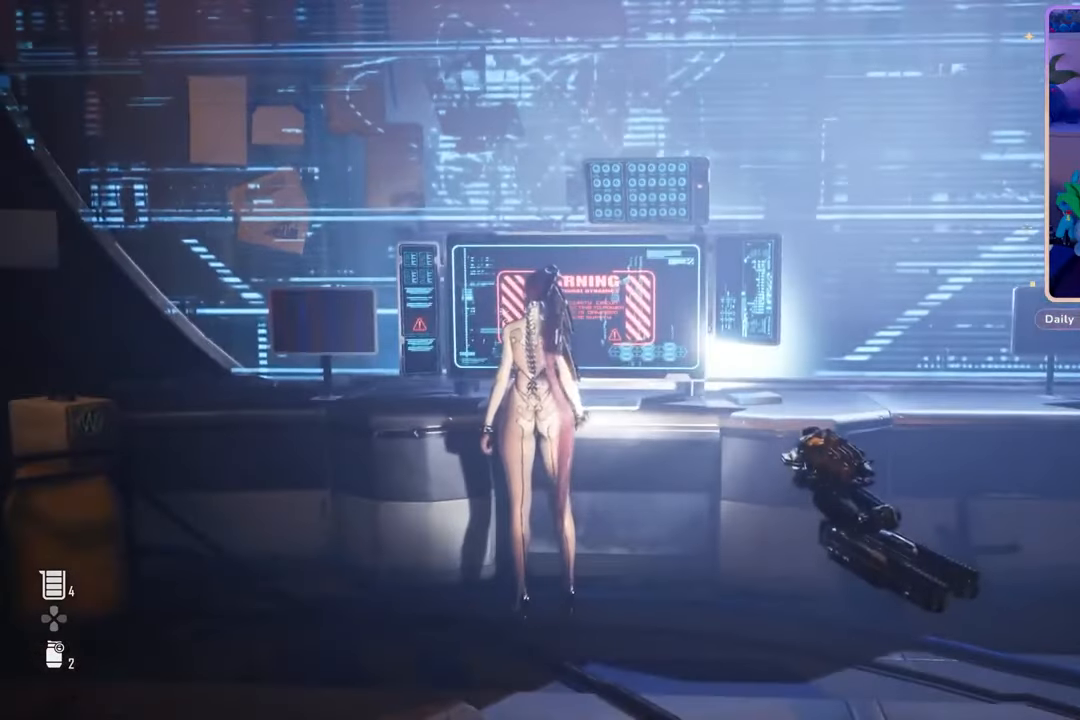
{"buttons": [], "left_stick": "center", "right_stick": "center", "events": []}
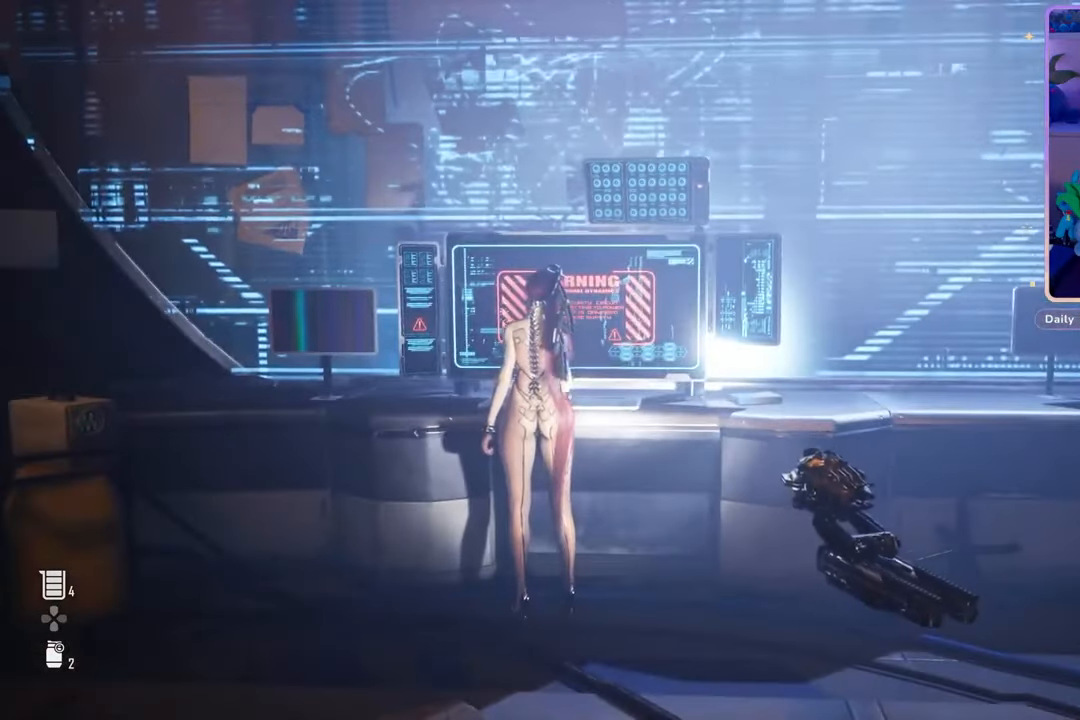
{"buttons": [], "left_stick": "center", "right_stick": "down-left", "events": [[200, "right_stick", "down-left"]]}
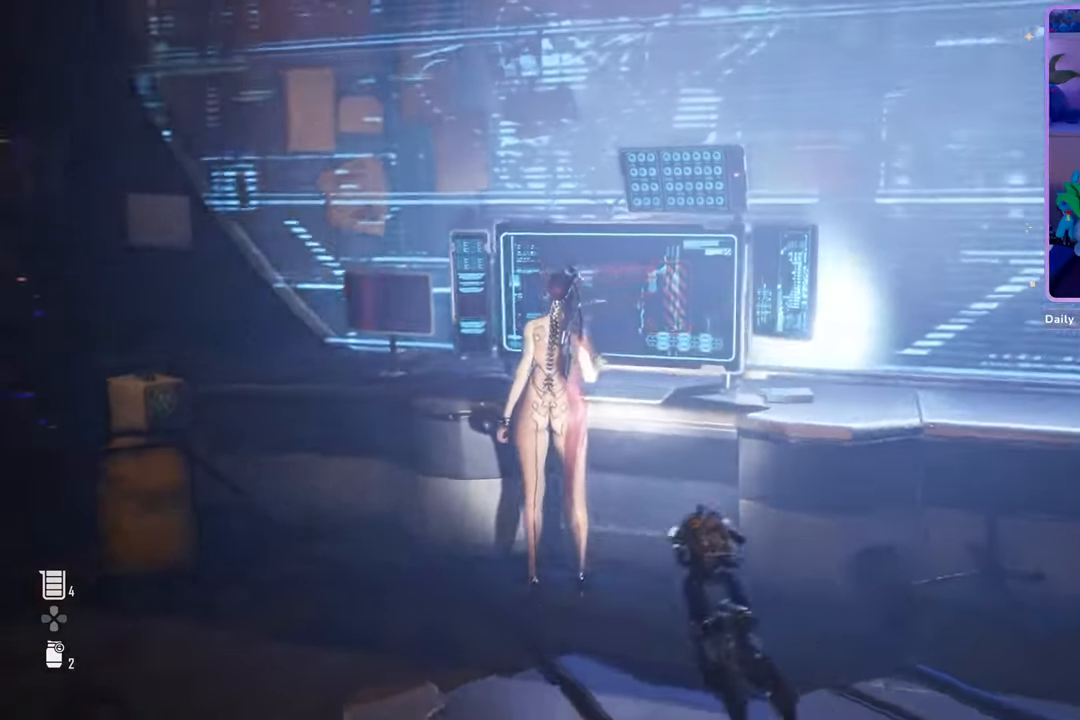
{"buttons": [], "left_stick": "center", "right_stick": "center", "events": [[433, "right_stick", "center"]]}
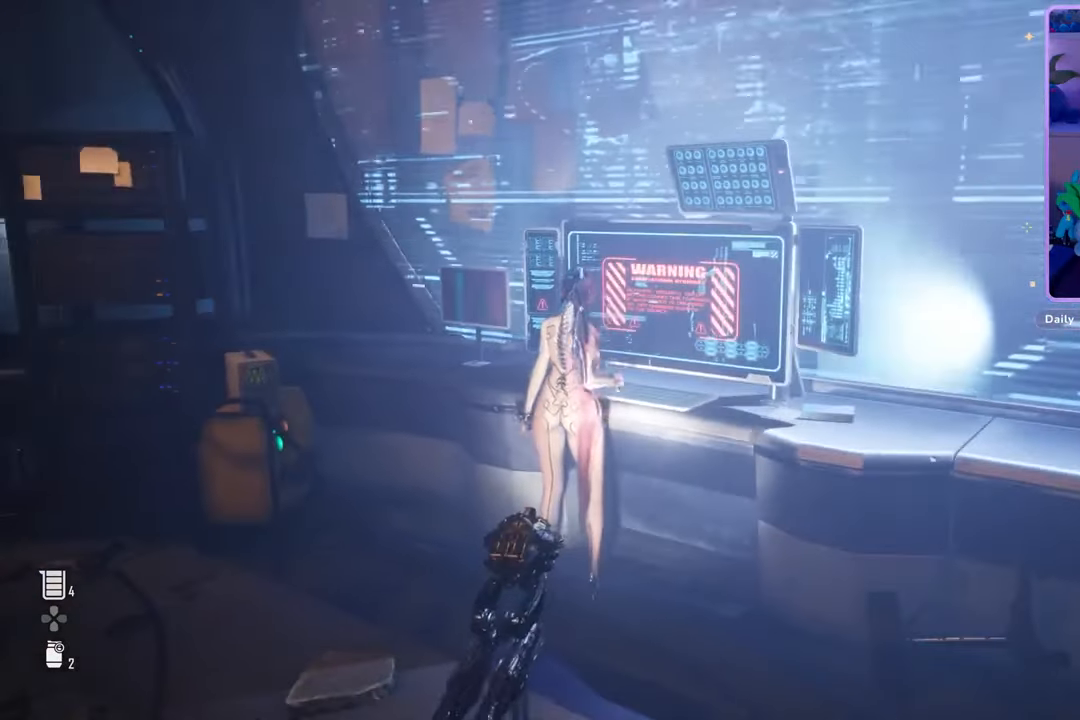
{"buttons": [], "left_stick": "center", "right_stick": "center", "events": []}
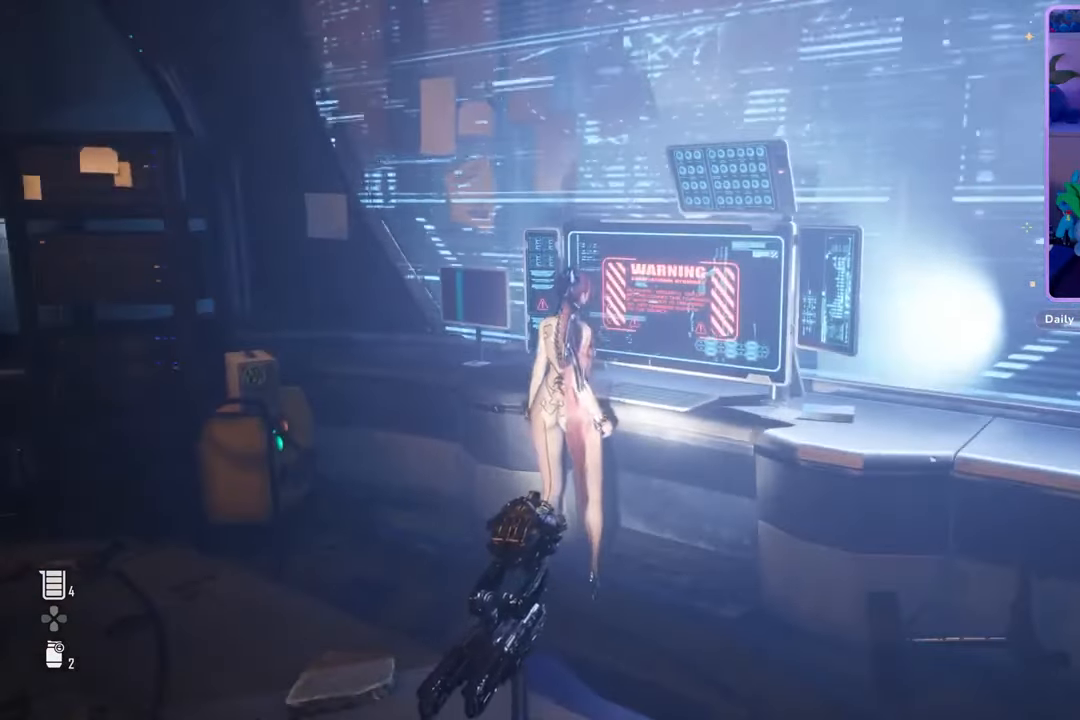
{"buttons": [], "left_stick": "center", "right_stick": "center", "events": []}
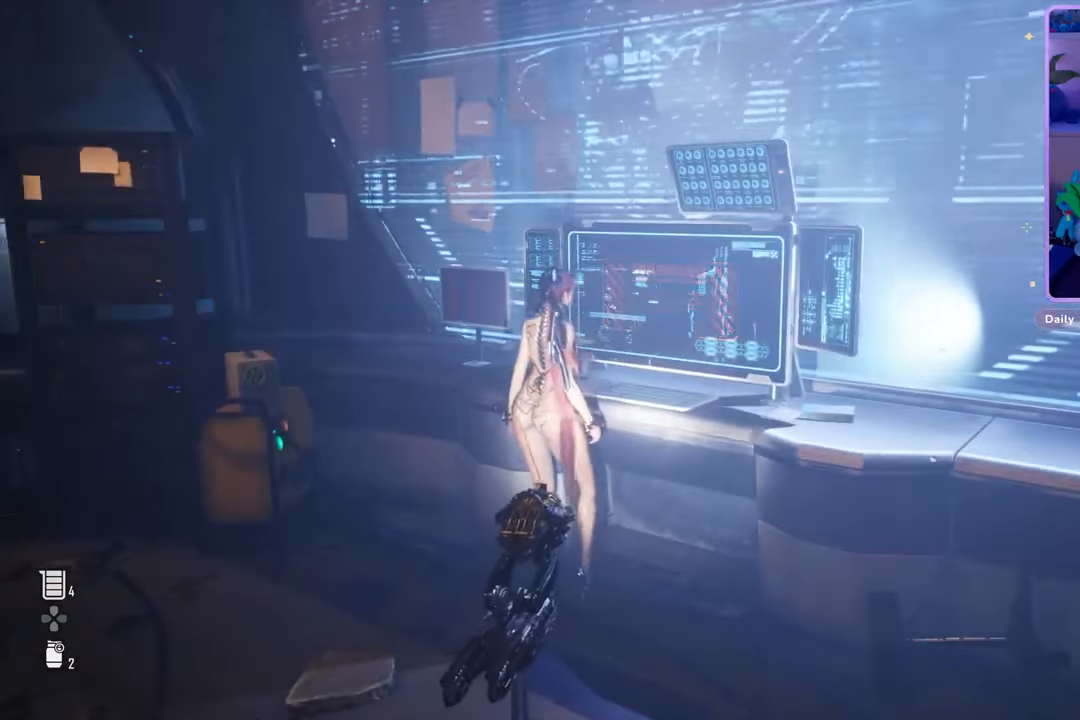
{"buttons": [], "left_stick": "center", "right_stick": "right", "events": [[267, "right_stick", "right"]]}